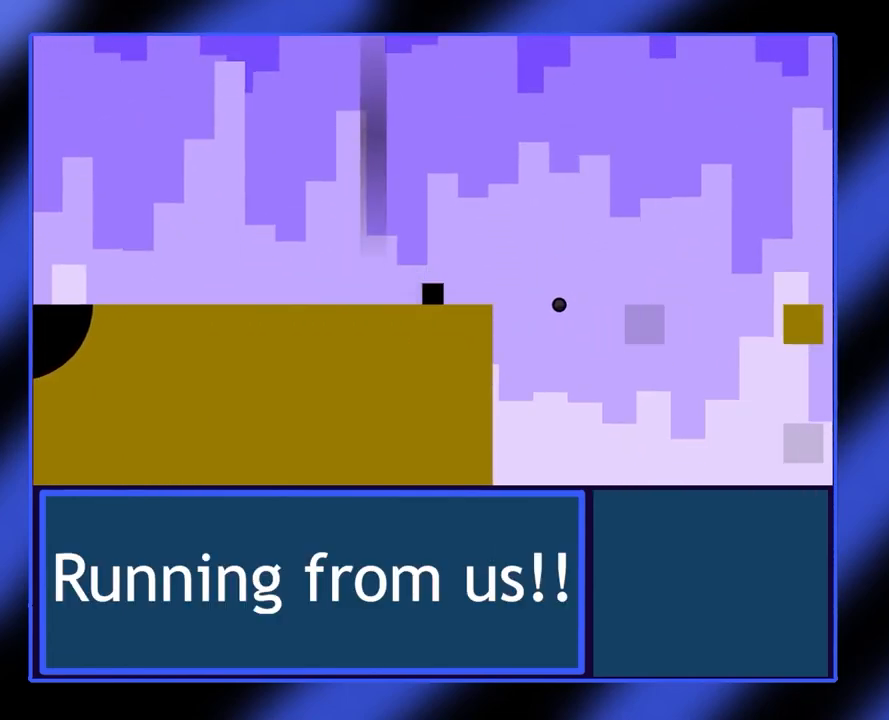
Gameplay with a controller (Xbox layout); each line is a JSON object with the inputs held at the frame after it. "events" lists button and stick changes between this image and that frame as [ms after this image, input, new state], when the widget could be followed in between. Not read: L3 R3 TOUCHPAD other_buttons right_stick.
{"buttons": [], "left_stick": "center", "events": [[233, "left_stick", "right"], [367, "left_stick", "center"]]}
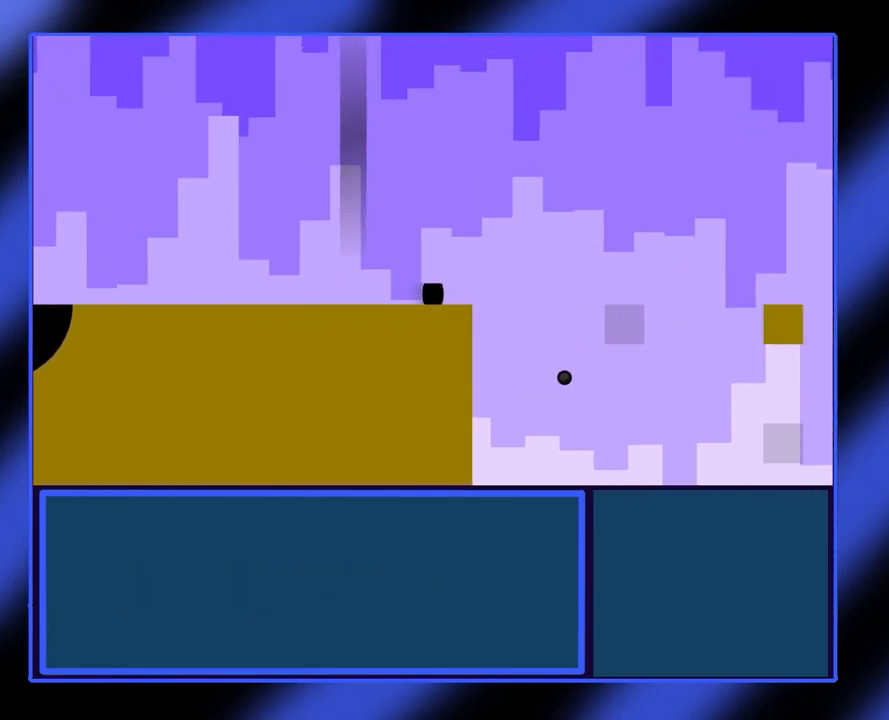
{"buttons": [], "left_stick": "center", "events": [[200, "left_stick", "left"], [333, "left_stick", "center"]]}
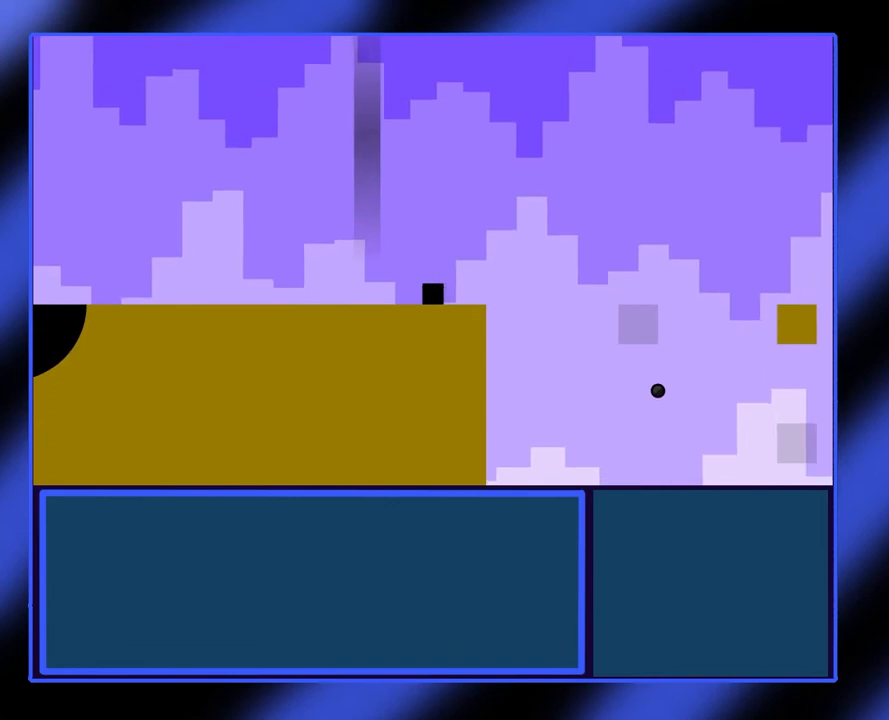
{"buttons": [], "left_stick": "center", "events": []}
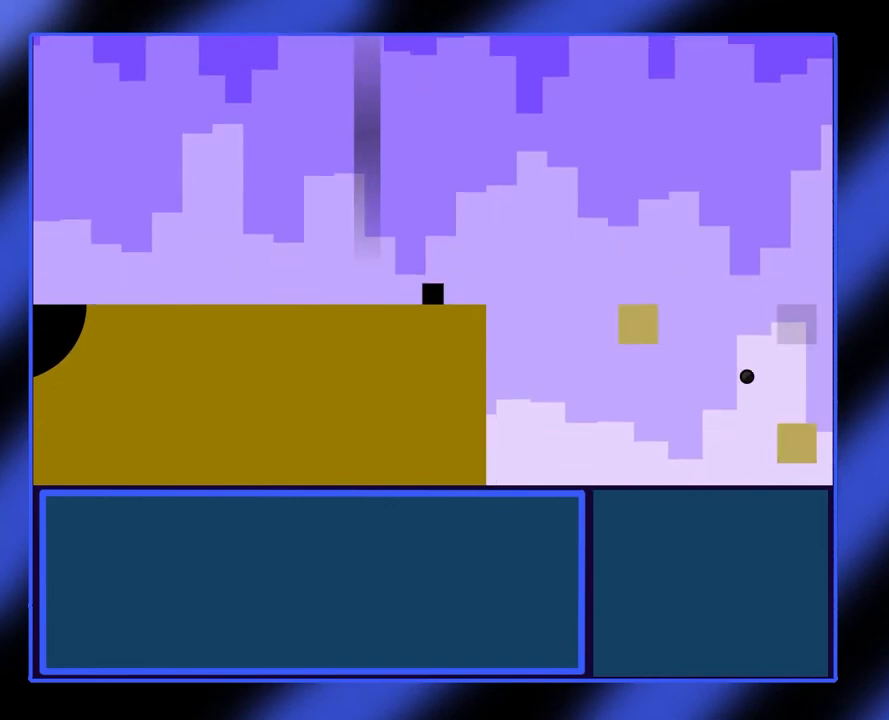
{"buttons": [], "left_stick": "center", "events": []}
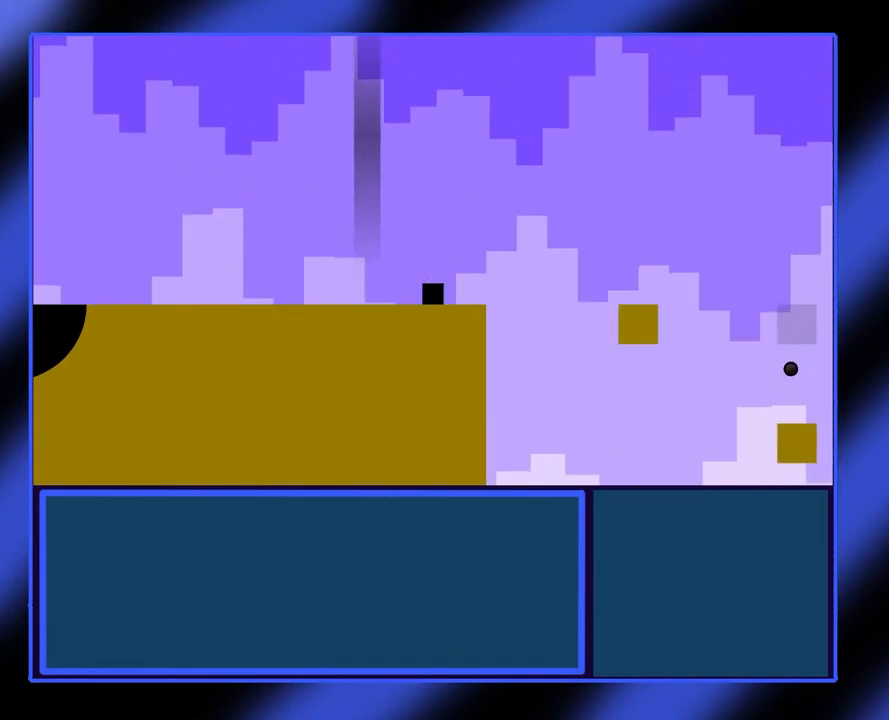
{"buttons": [], "left_stick": "center", "events": []}
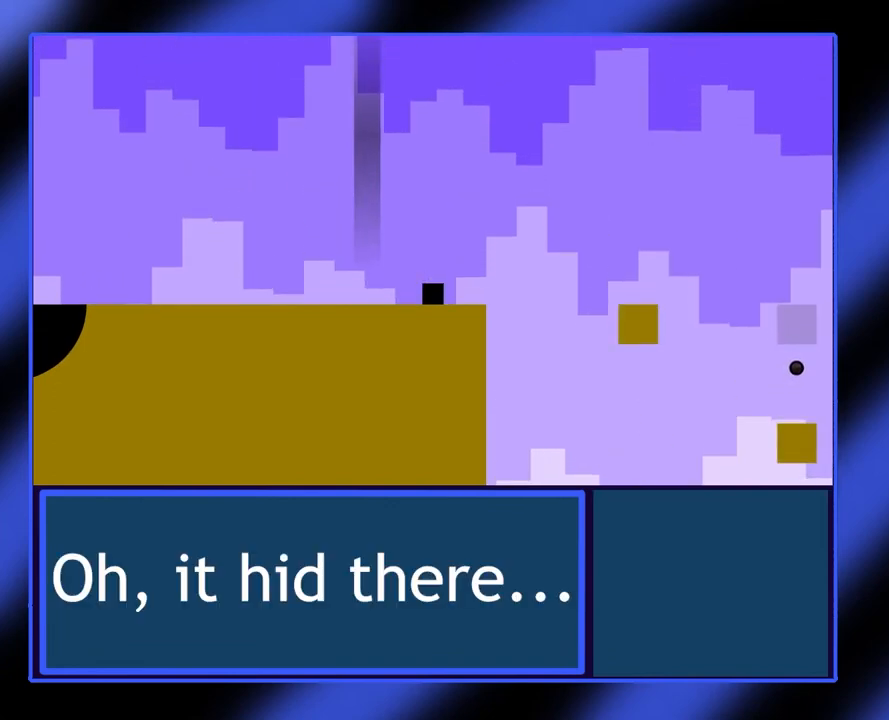
{"buttons": [], "left_stick": "center", "events": []}
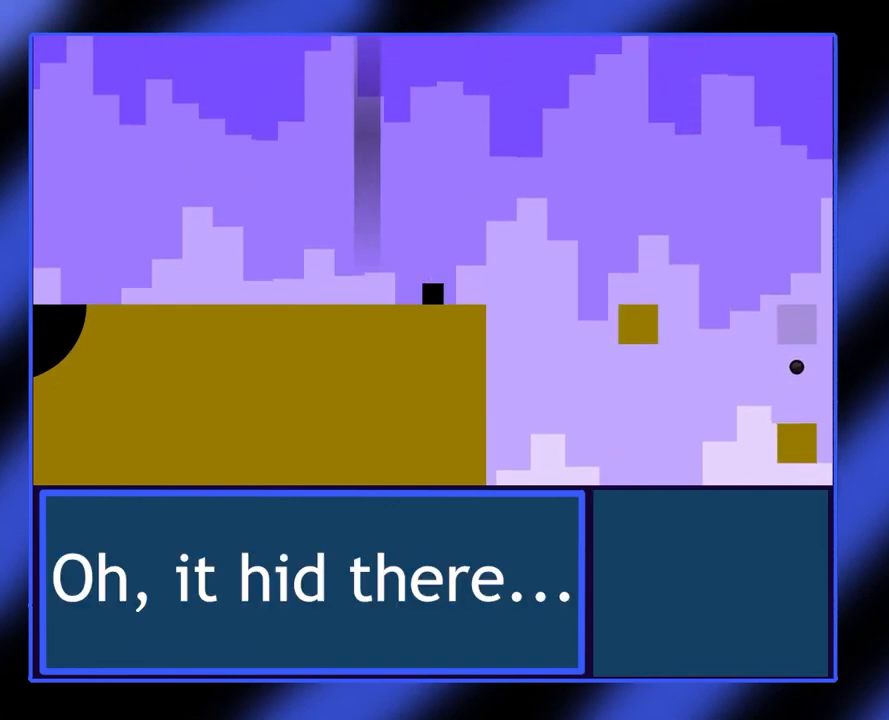
{"buttons": [], "left_stick": "center", "events": []}
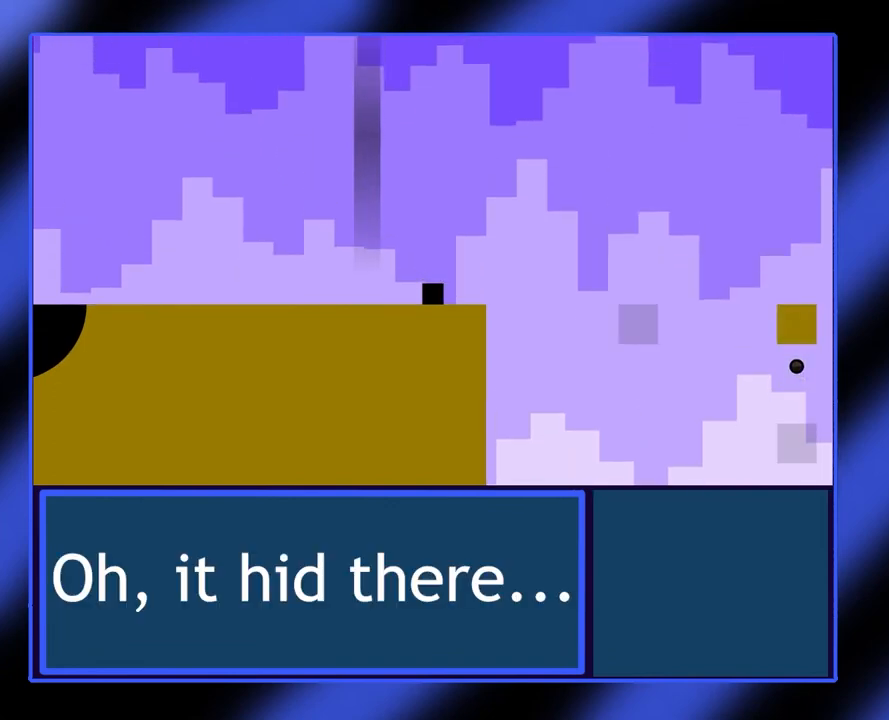
{"buttons": [], "left_stick": "center", "events": []}
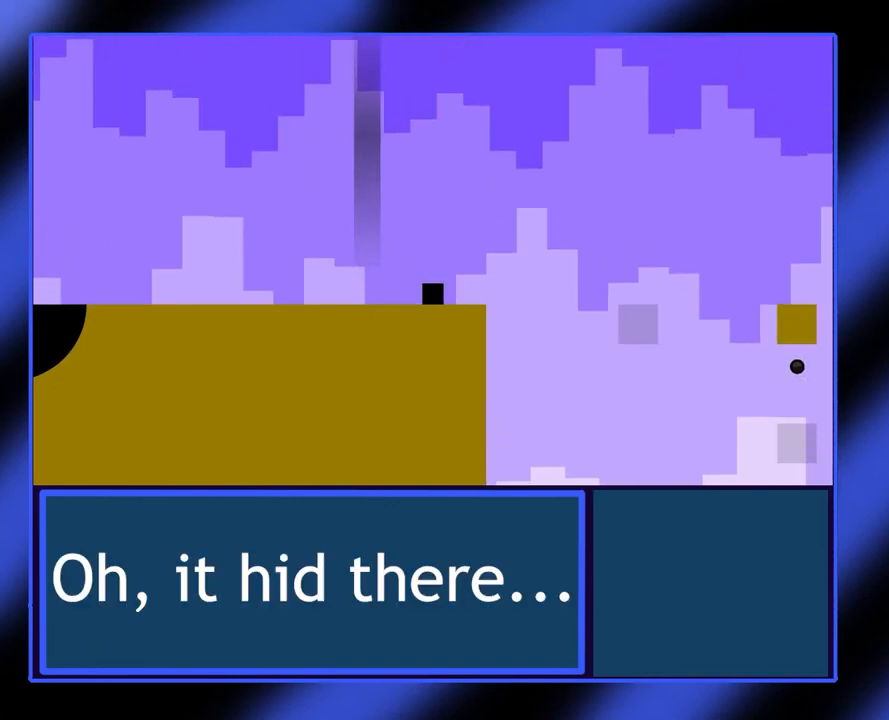
{"buttons": ["A"], "left_stick": "right", "events": [[67, "left_stick", "right"], [433, "A", "down"]]}
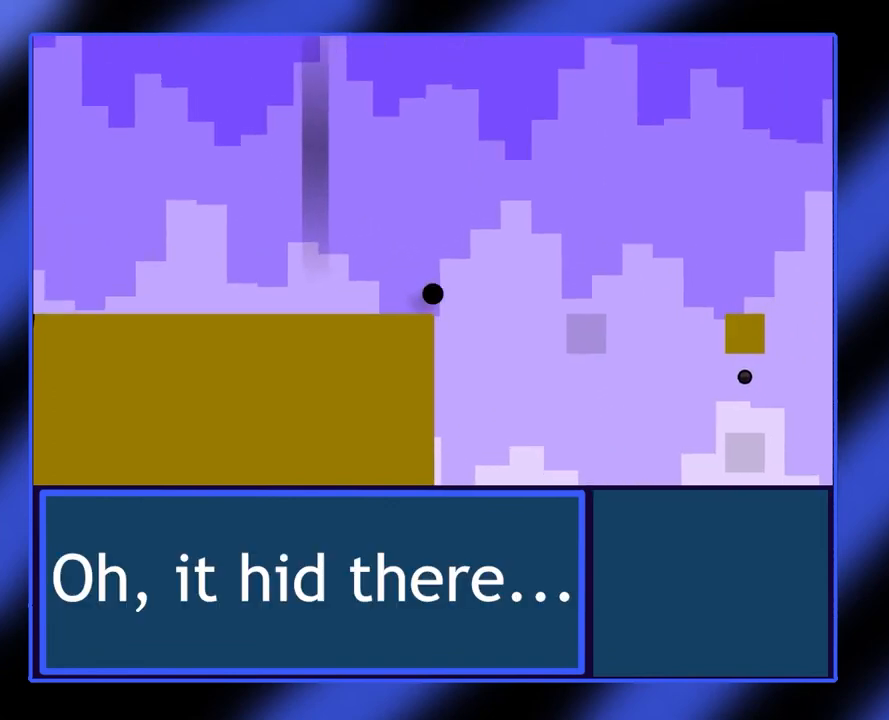
{"buttons": ["A"], "left_stick": "right", "events": []}
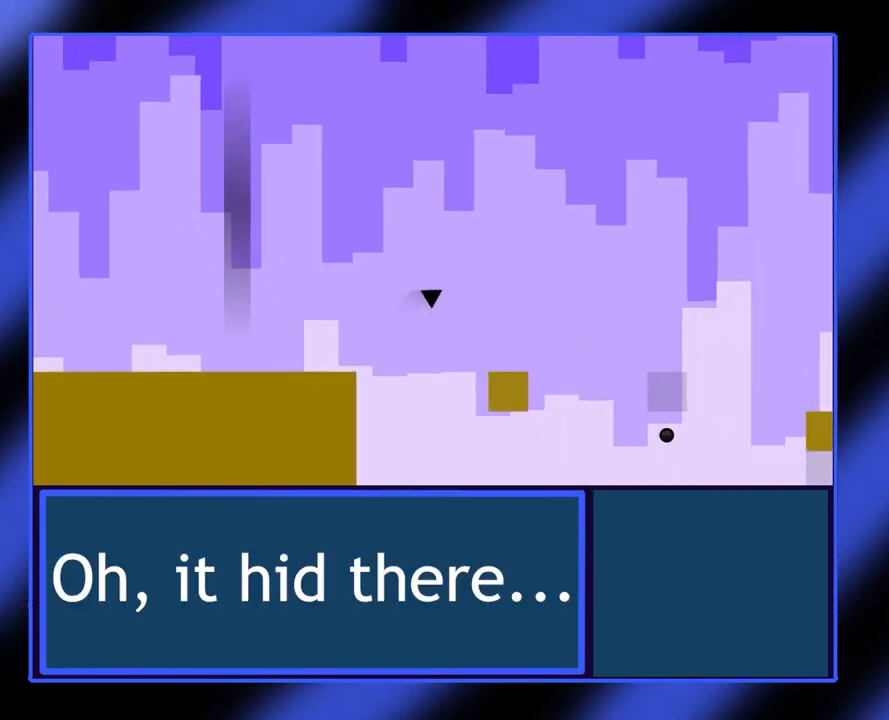
{"buttons": [], "left_stick": "center", "events": [[300, "A", "up"], [400, "left_stick", "center"]]}
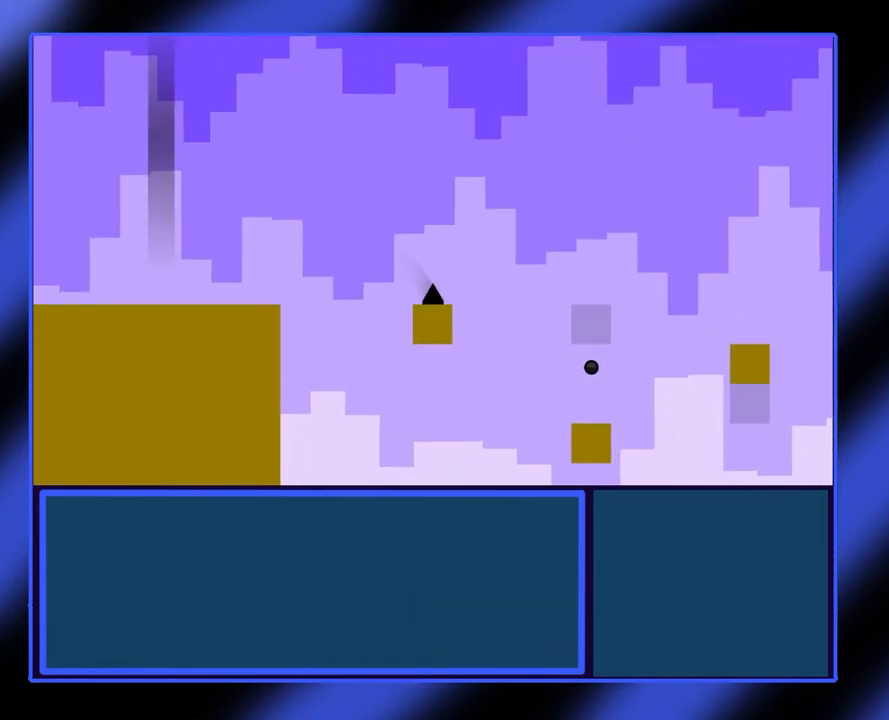
{"buttons": [], "left_stick": "right", "events": [[400, "left_stick", "right"]]}
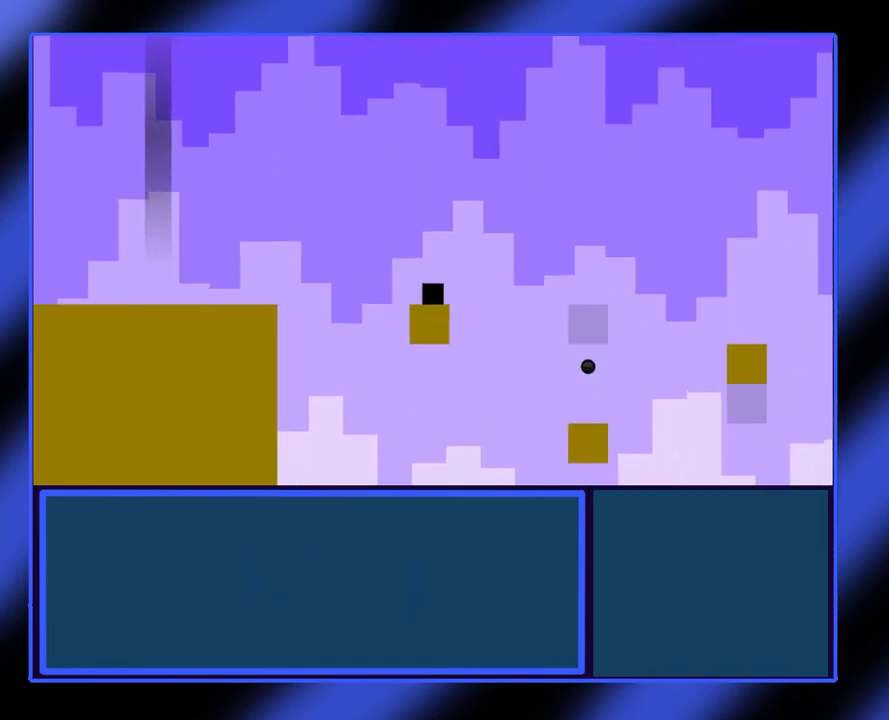
{"buttons": ["A"], "left_stick": "right", "events": [[67, "A", "down"]]}
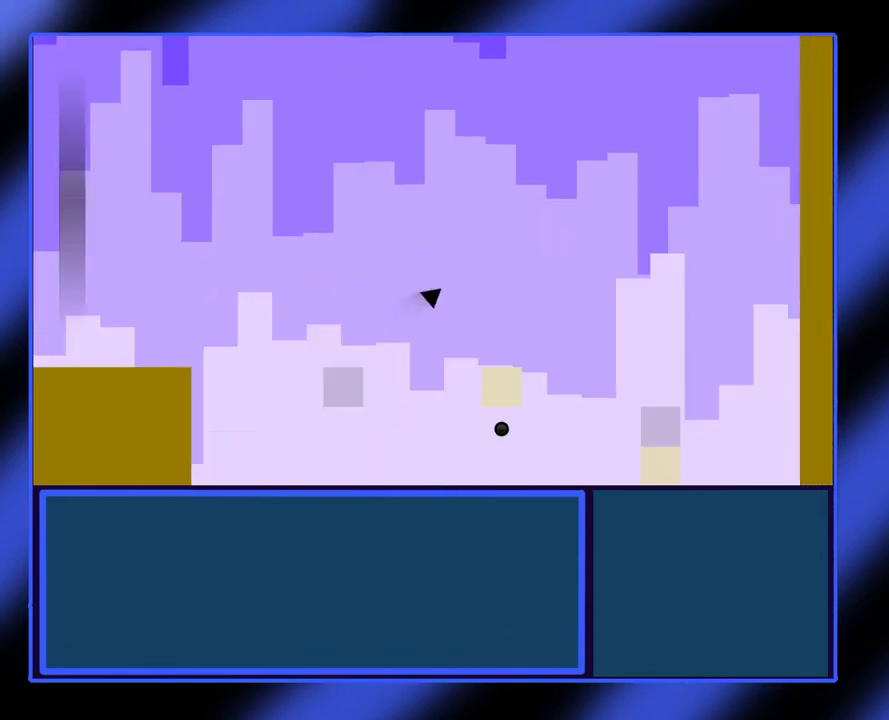
{"buttons": [], "left_stick": "center", "events": [[267, "A", "up"], [400, "left_stick", "center"]]}
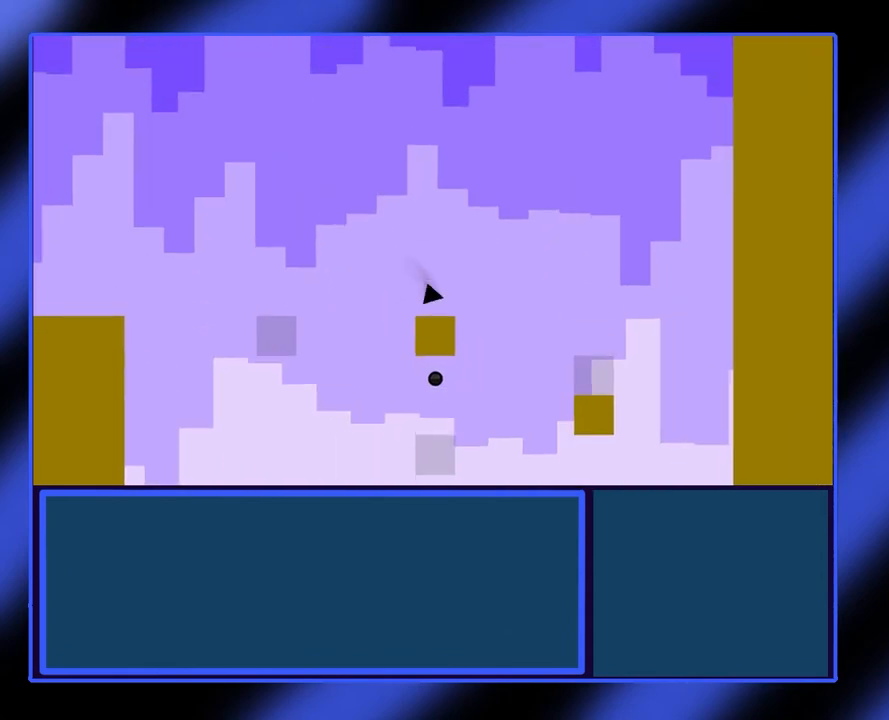
{"buttons": [], "left_stick": "center", "events": []}
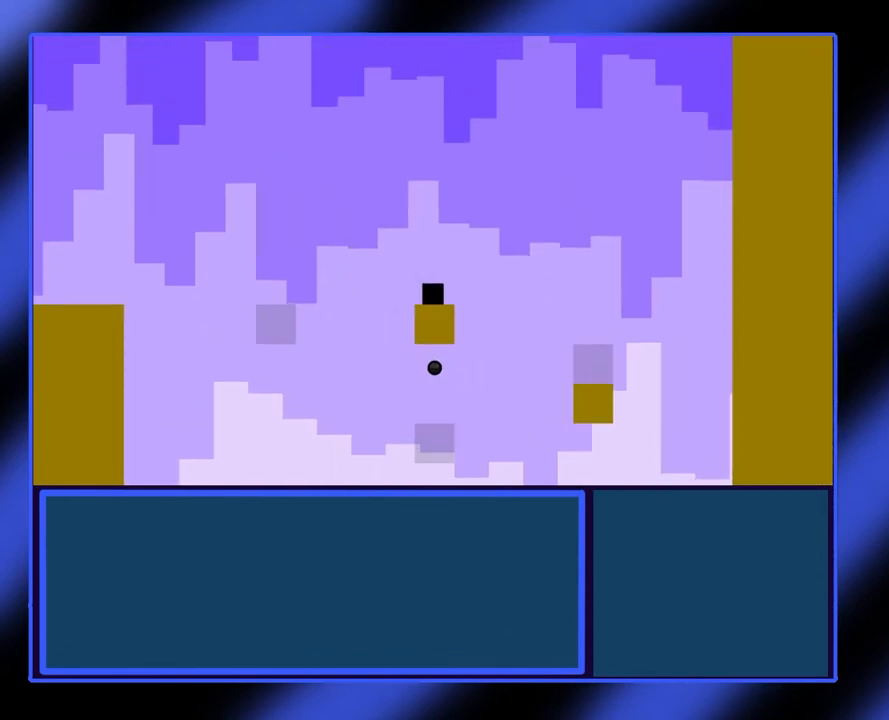
{"buttons": [], "left_stick": "center", "events": []}
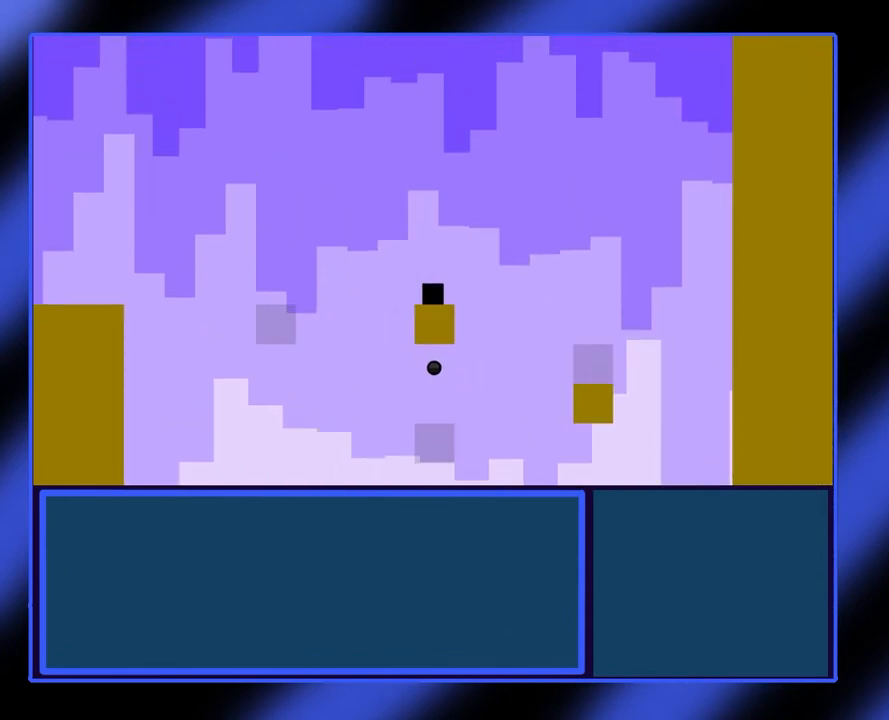
{"buttons": [], "left_stick": "center", "events": []}
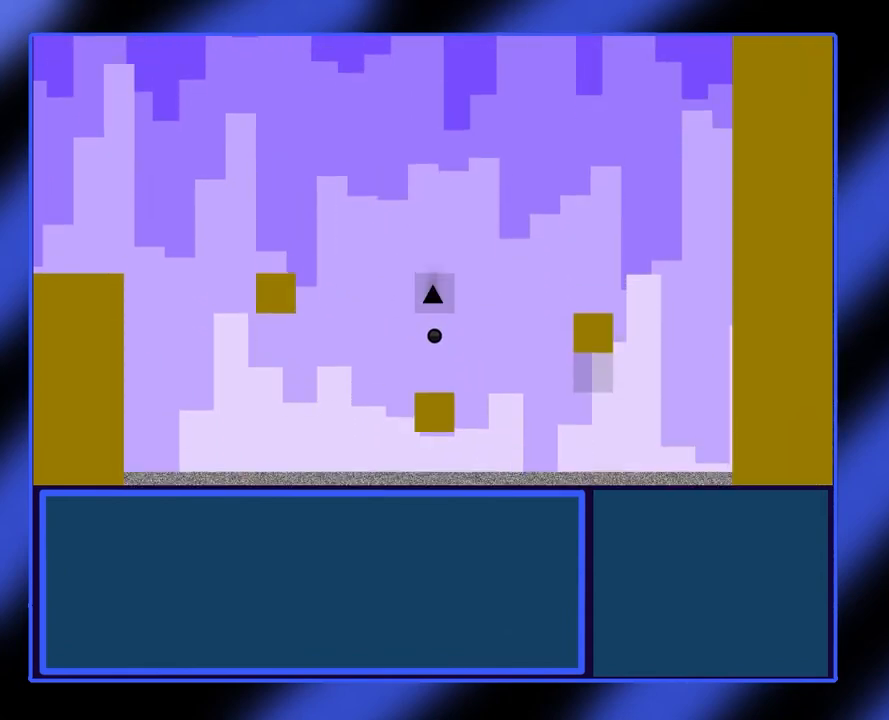
{"buttons": [], "left_stick": "center", "events": []}
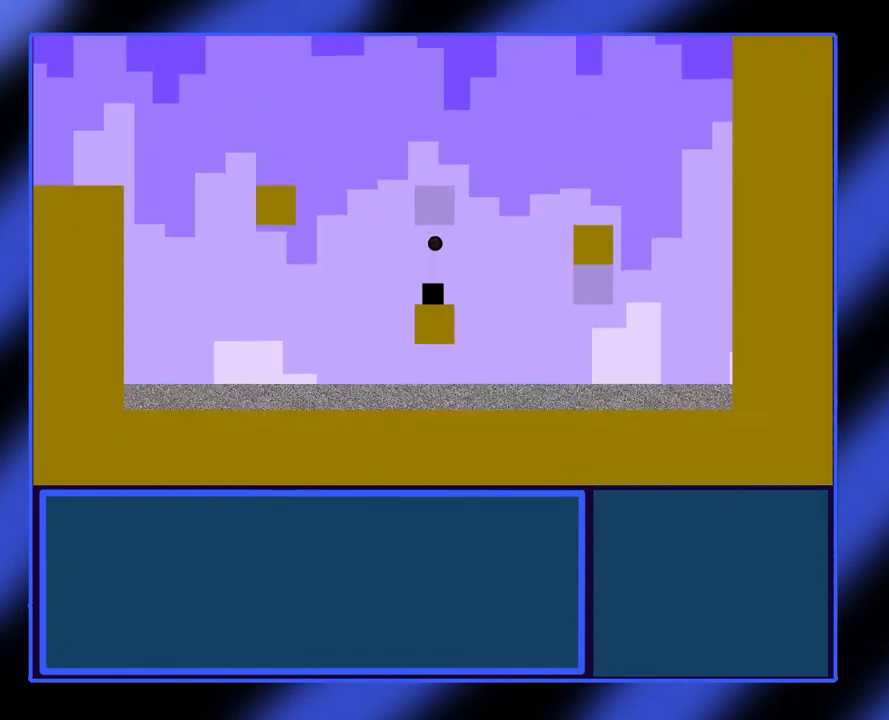
{"buttons": [], "left_stick": "center", "events": [[233, "left_stick", "left"], [300, "left_stick", "center"]]}
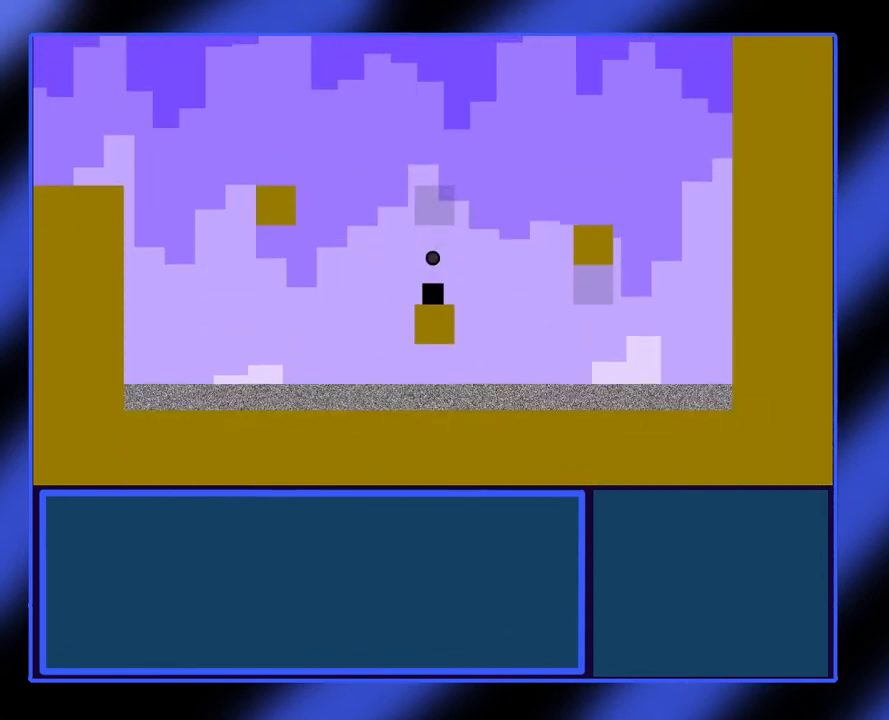
{"buttons": ["A"], "left_stick": "right", "events": [[33, "left_stick", "down-right"], [133, "left_stick", "right"], [200, "A", "down"]]}
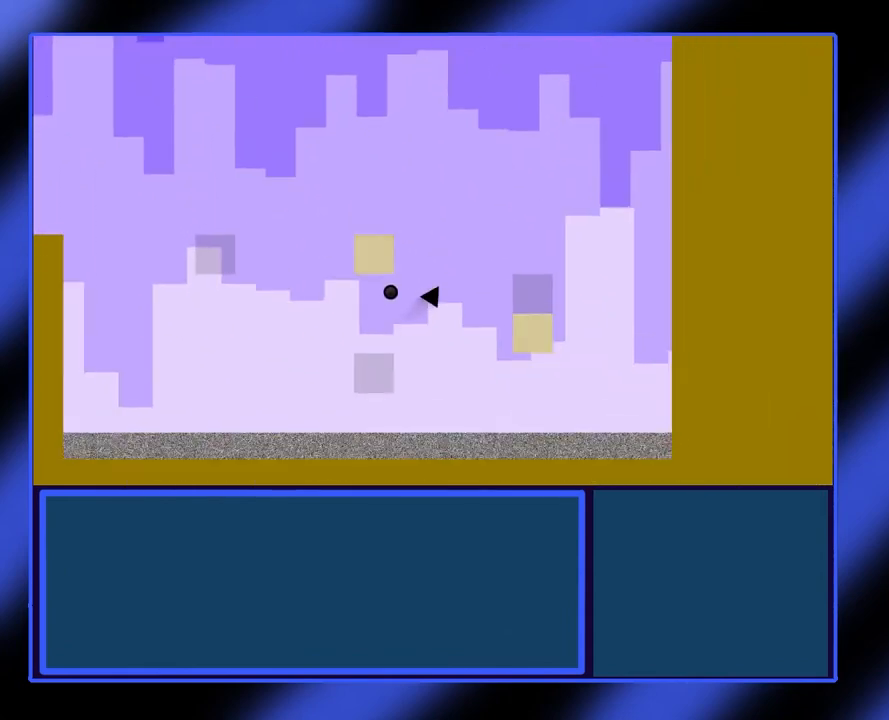
{"buttons": [], "left_stick": "right", "events": [[500, "A", "up"]]}
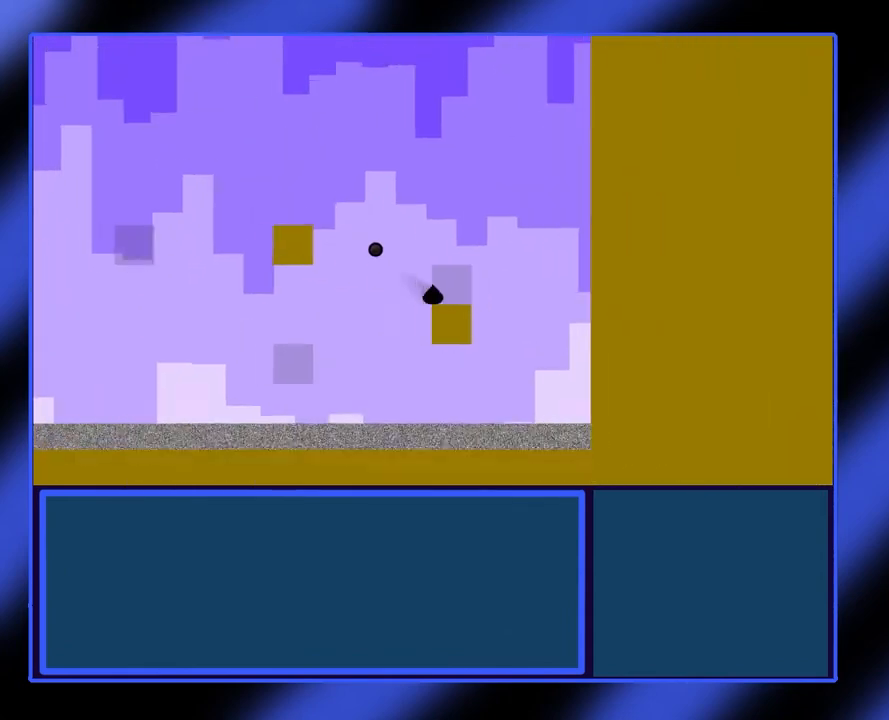
{"buttons": [], "left_stick": "center", "events": [[100, "left_stick", "center"]]}
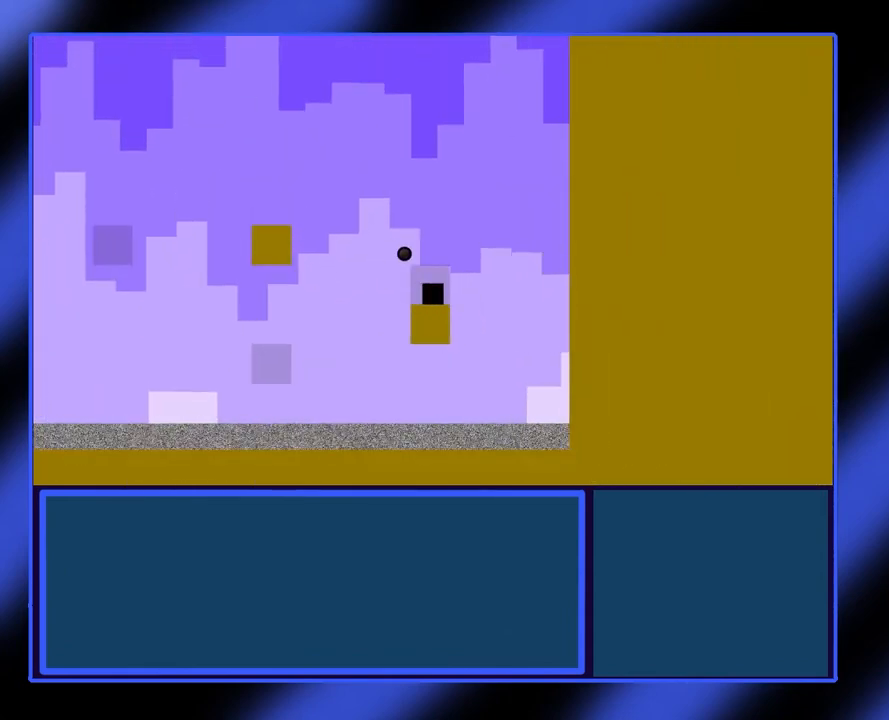
{"buttons": ["A"], "left_stick": "center", "events": [[167, "A", "down"]]}
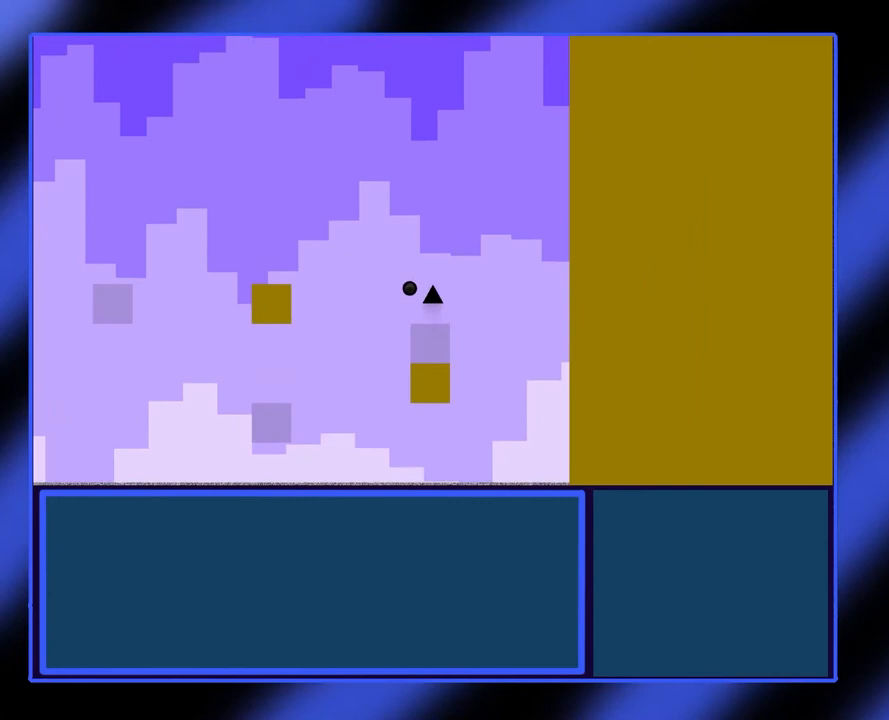
{"buttons": [], "left_stick": "center", "events": [[67, "A", "up"]]}
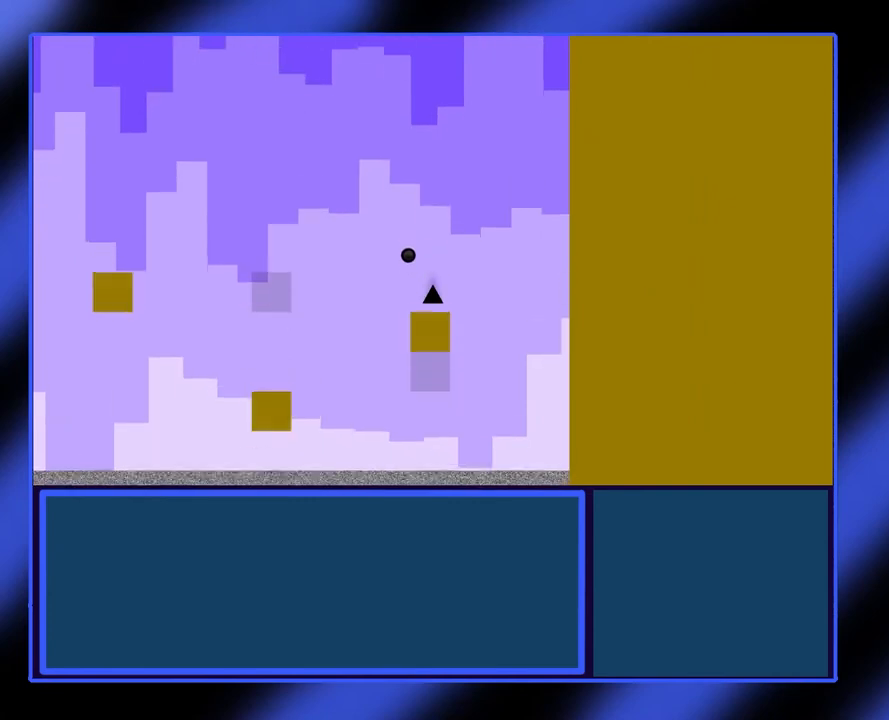
{"buttons": [], "left_stick": "center", "events": []}
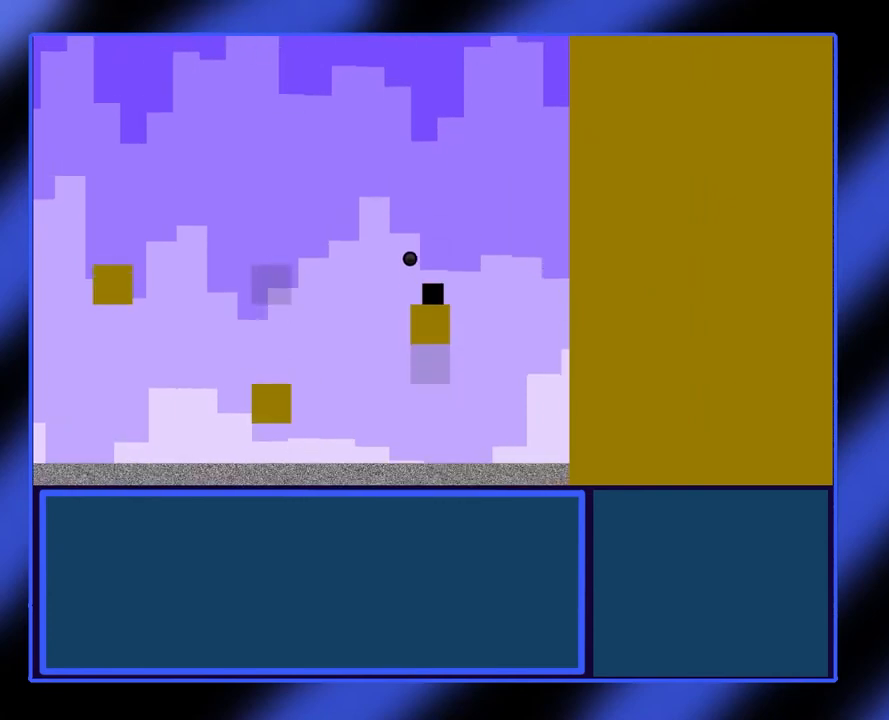
{"buttons": ["A"], "left_stick": "left", "events": [[333, "left_stick", "left"], [500, "A", "down"]]}
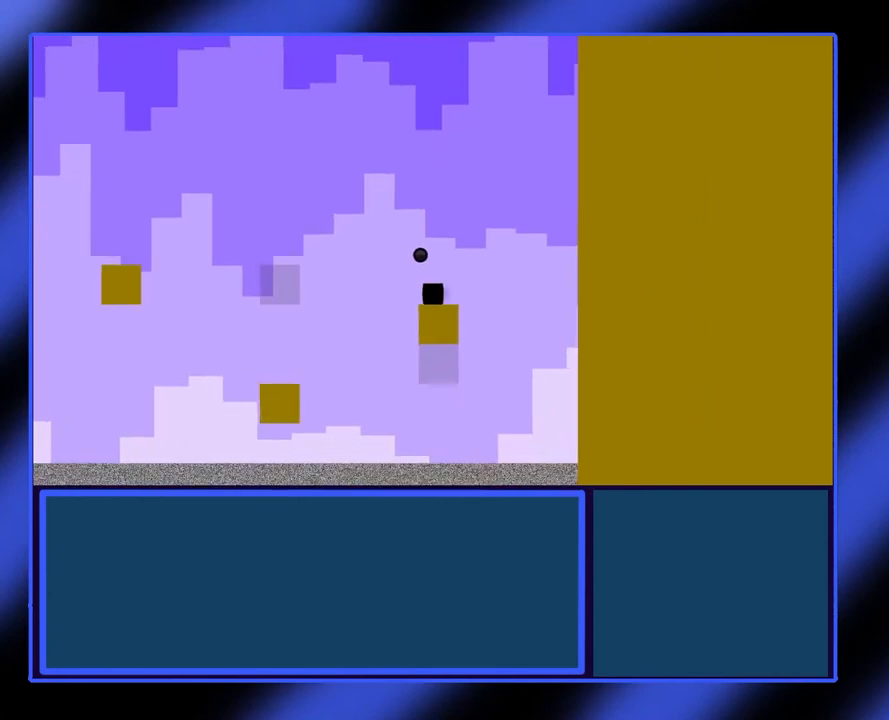
{"buttons": ["A"], "left_stick": "left", "events": []}
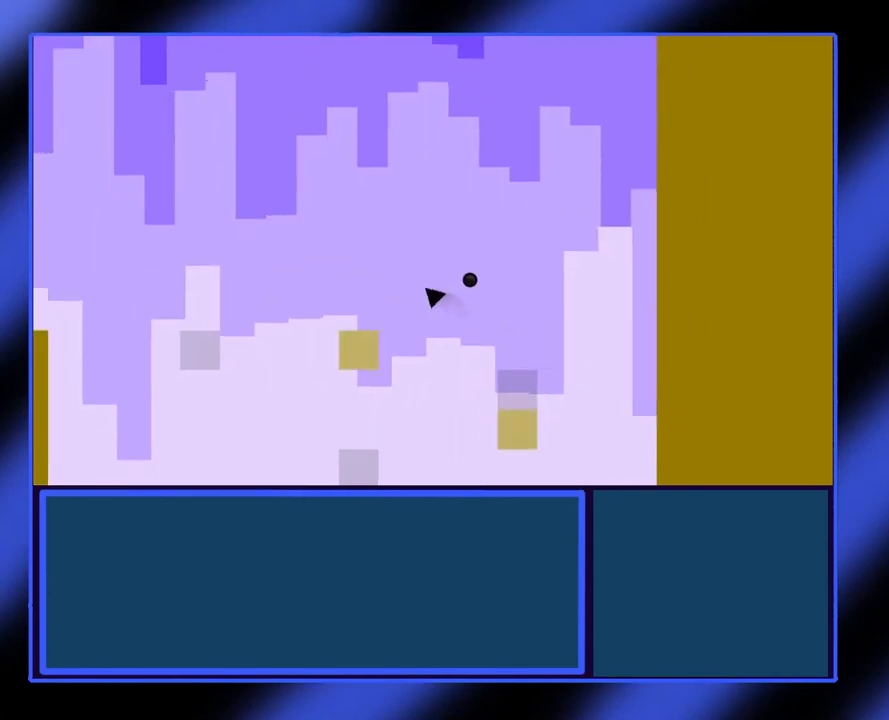
{"buttons": [], "left_stick": "center", "events": [[300, "A", "up"], [333, "left_stick", "center"]]}
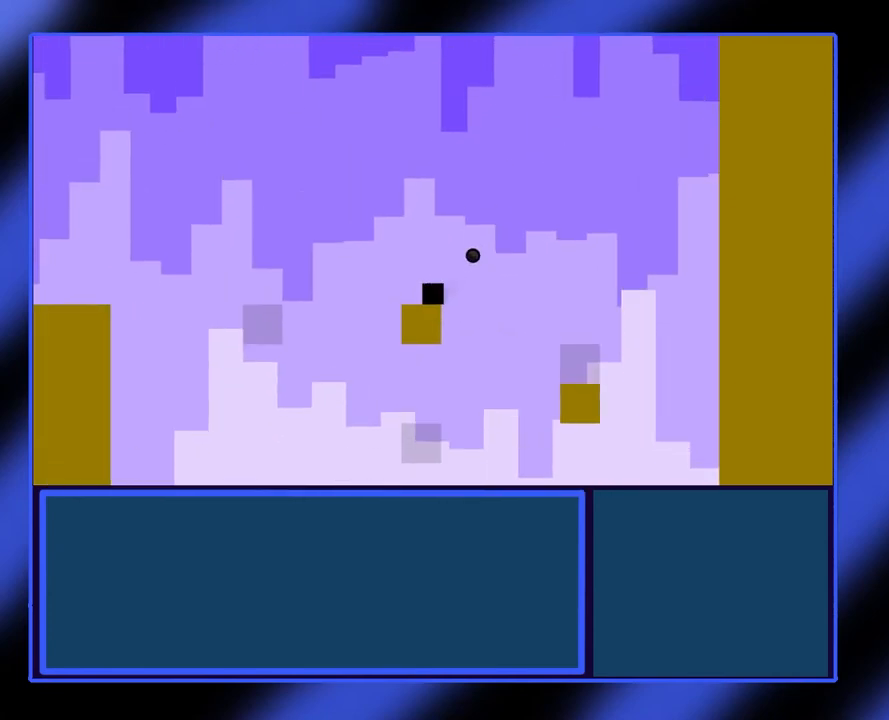
{"buttons": [], "left_stick": "left", "events": [[500, "left_stick", "left"]]}
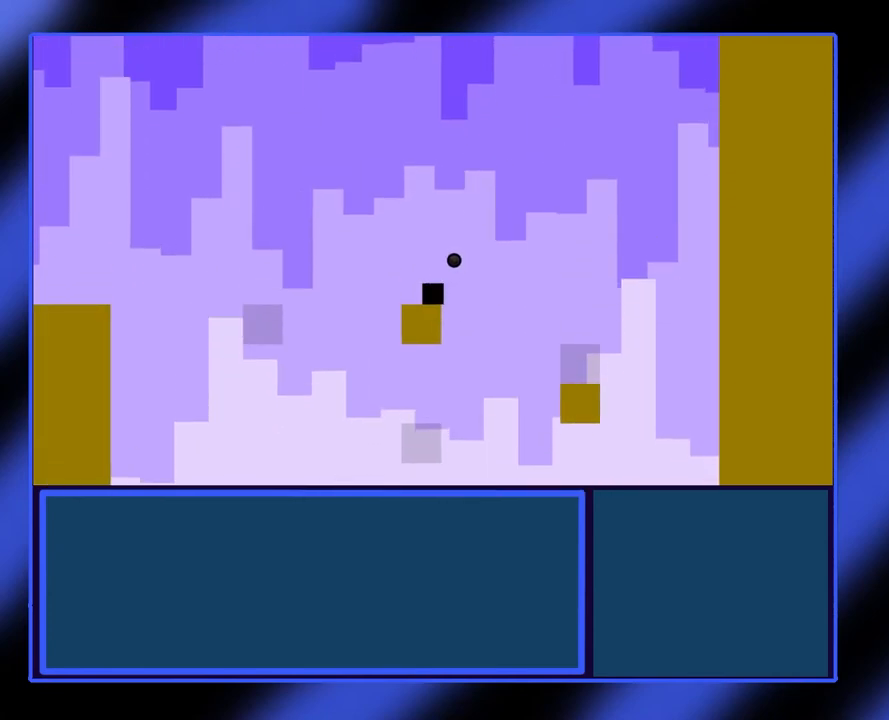
{"buttons": ["A"], "left_stick": "left", "events": [[233, "A", "down"]]}